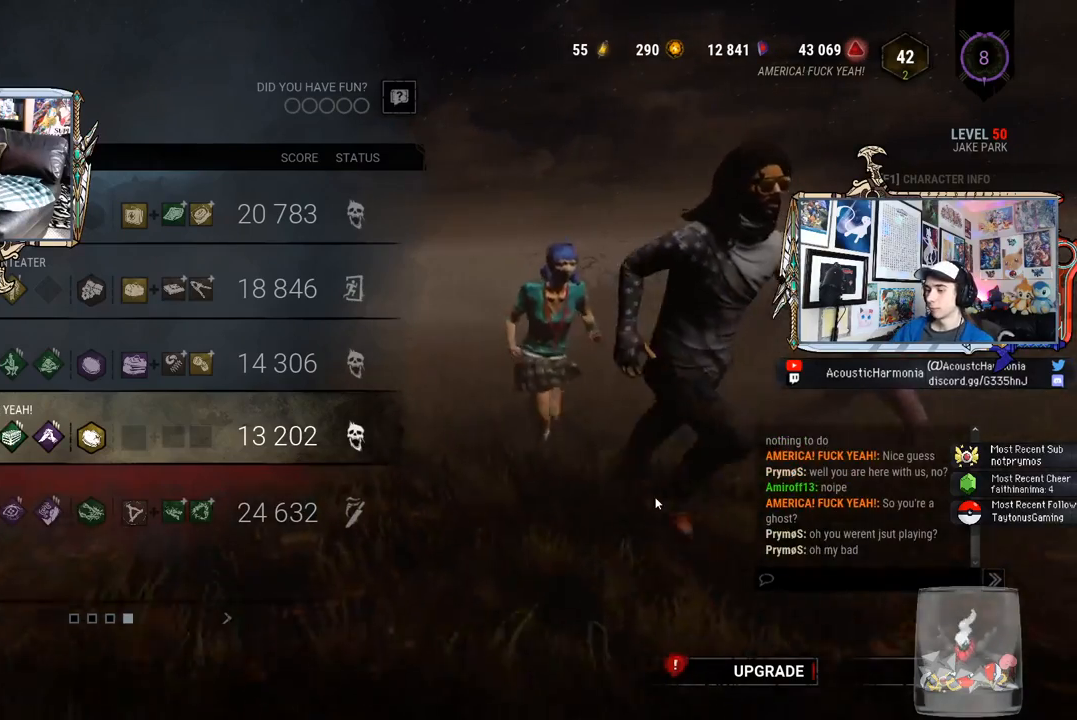
Gameplay with keyboard and mouse; each line is a JSON object with the keys and mouse buttons held at the frame after it. "events" lists presses ("down") and releases ("up") of "1", "2", "3", "4", "5", "a", "alt", "c", "caps_lock", "ctrl", "d", "e", "f", "g", "q", "r", "s", "shift", "space", "t", "tab", "v", "w", "x", "z", "mouse_left", "mouse_wheel" and "mouse_right" between this image and that frame as [ms after this image, input, new state], when the widget could be followed in between. "mouse_left", "mouse_wheel", "mouse_right" = the "left", "wheel", "right" buttons of the "mouse" list. No other keys are recorded. "wheel" means that the mouse wheel is clicked or scrolled. Not read: mouse_move.
{"keys": [], "mouse": [], "events": [[200, "w", "down"], [300, "w", "up"]]}
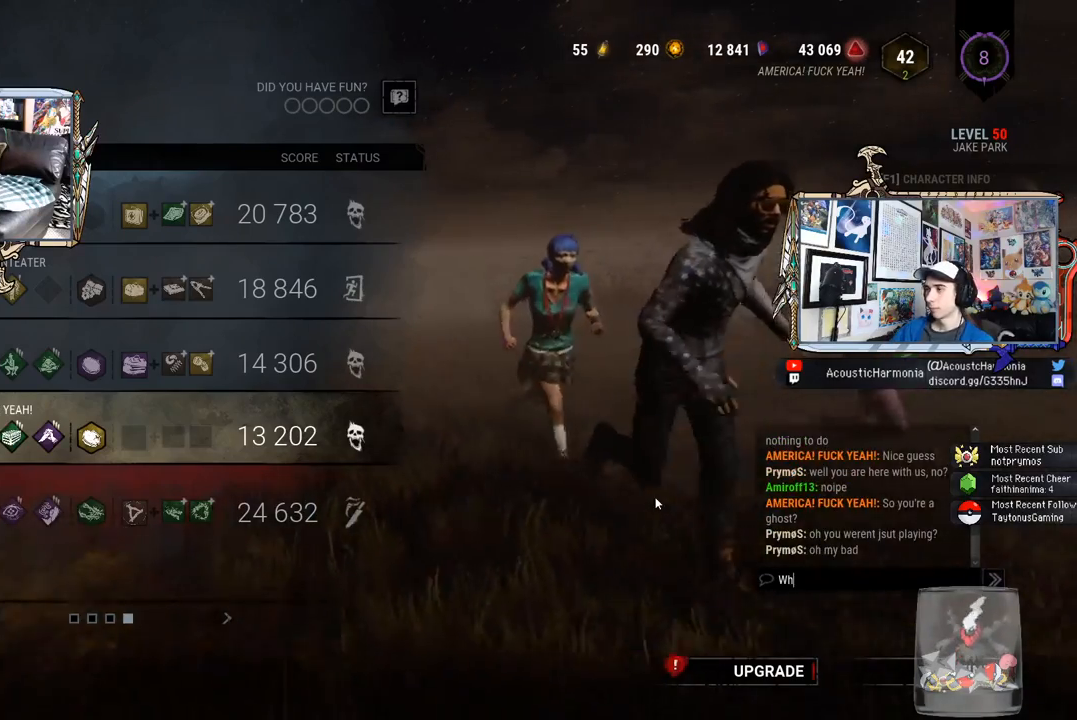
{"keys": ["s"], "mouse": [], "events": [[167, "space", "down"], [267, "w", "down"], [317, "space", "up"], [350, "w", "up"], [400, "a", "down"], [450, "s", "down"], [500, "a", "up"]]}
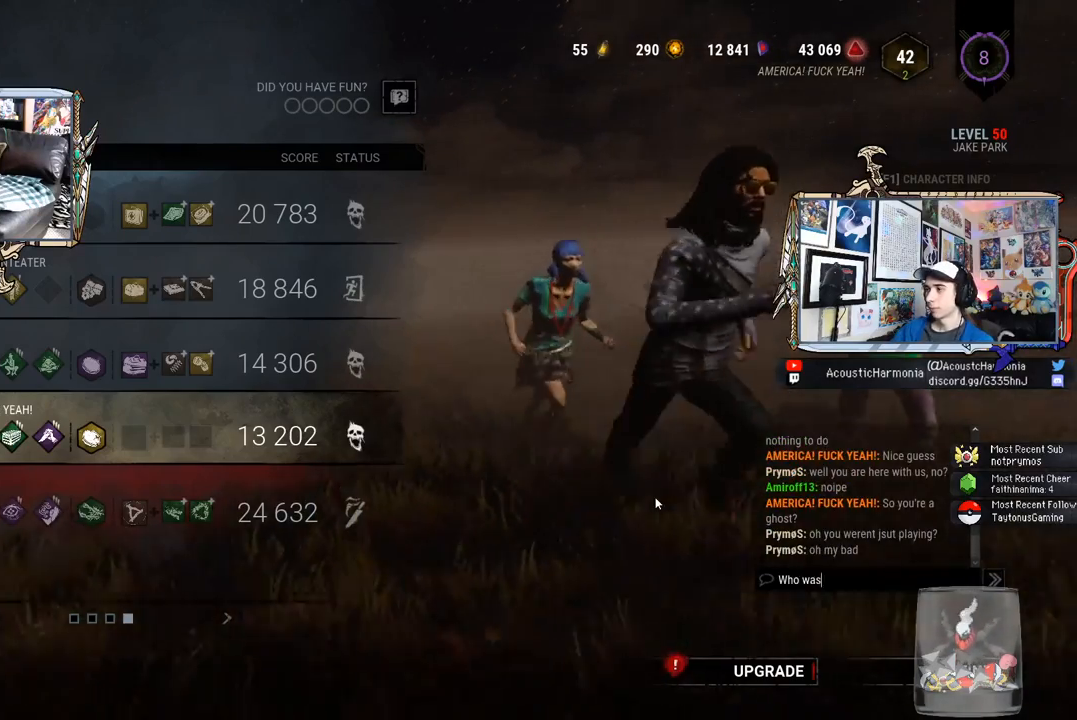
{"keys": ["t"], "mouse": [], "events": [[83, "s", "up"], [83, "space", "down"], [183, "space", "up"], [367, "t", "down"]]}
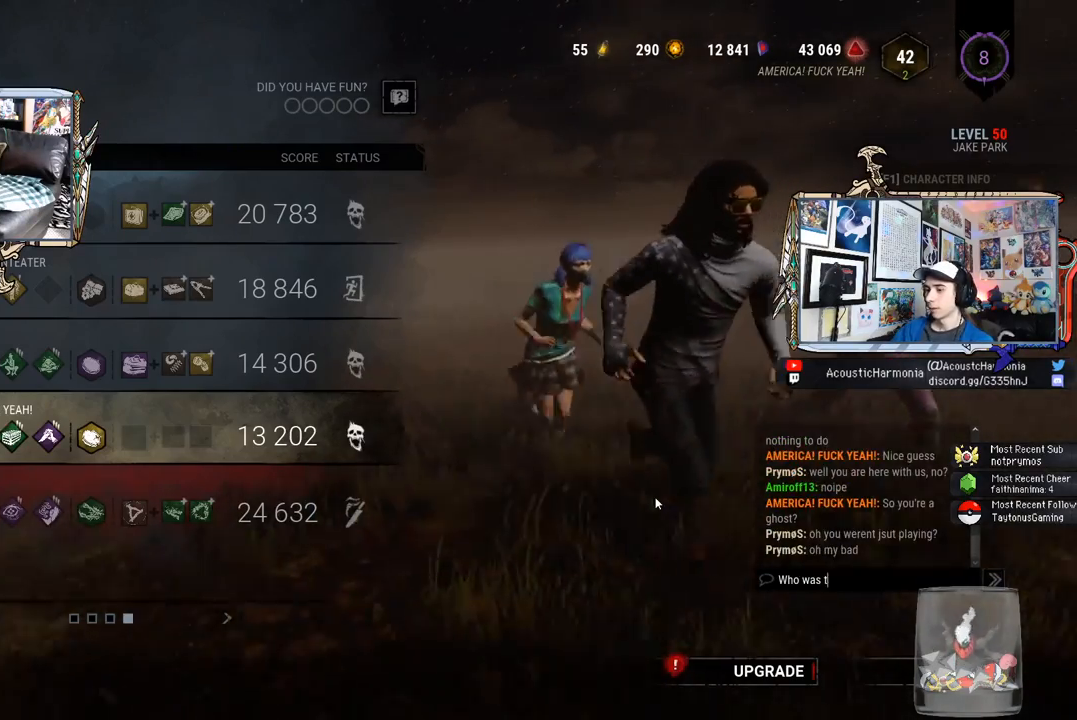
{"keys": [], "mouse": [], "events": [[17, "t", "up"], [100, "a", "down"], [200, "t", "down"], [250, "a", "up"], [300, "space", "down"], [300, "t", "up"], [433, "space", "up"]]}
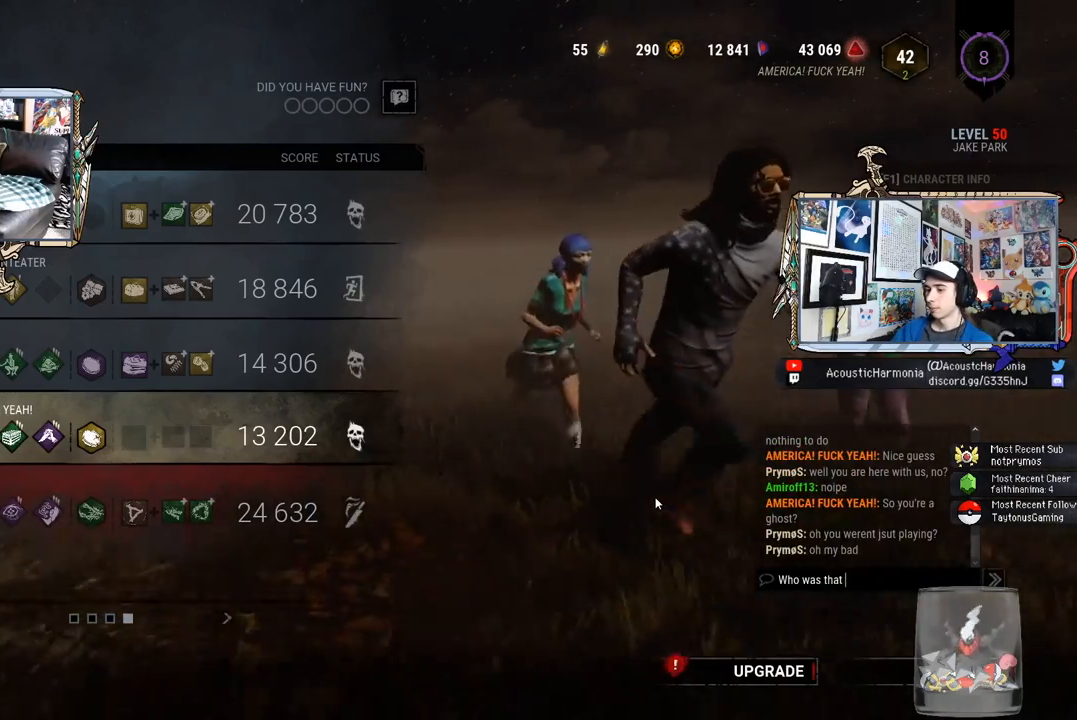
{"keys": ["g"], "mouse": [], "events": [[167, "a", "down"], [317, "a", "up"], [400, "g", "down"]]}
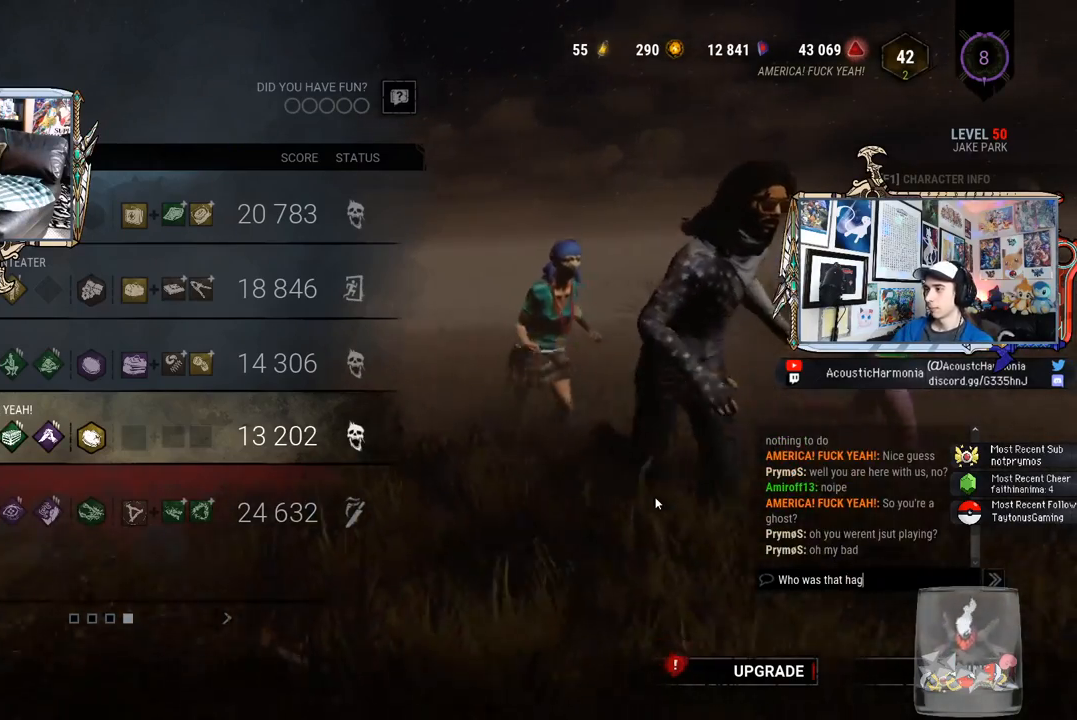
{"keys": [], "mouse": [], "events": [[50, "g", "up"]]}
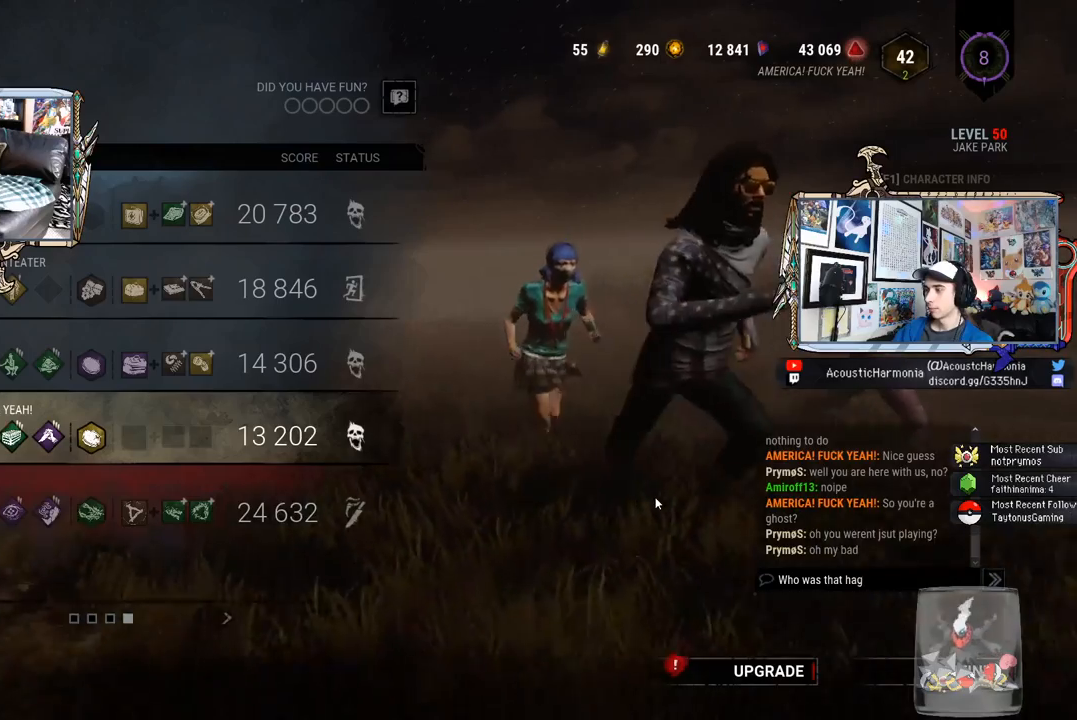
{"keys": [], "mouse": [], "events": []}
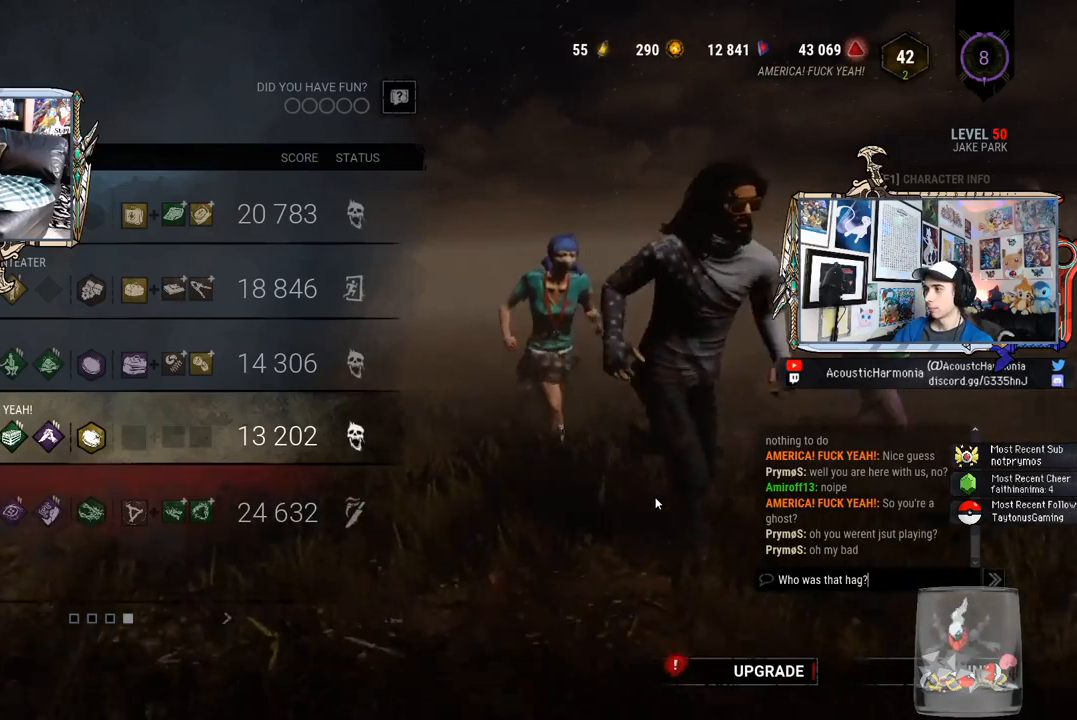
{"keys": [], "mouse": [], "events": []}
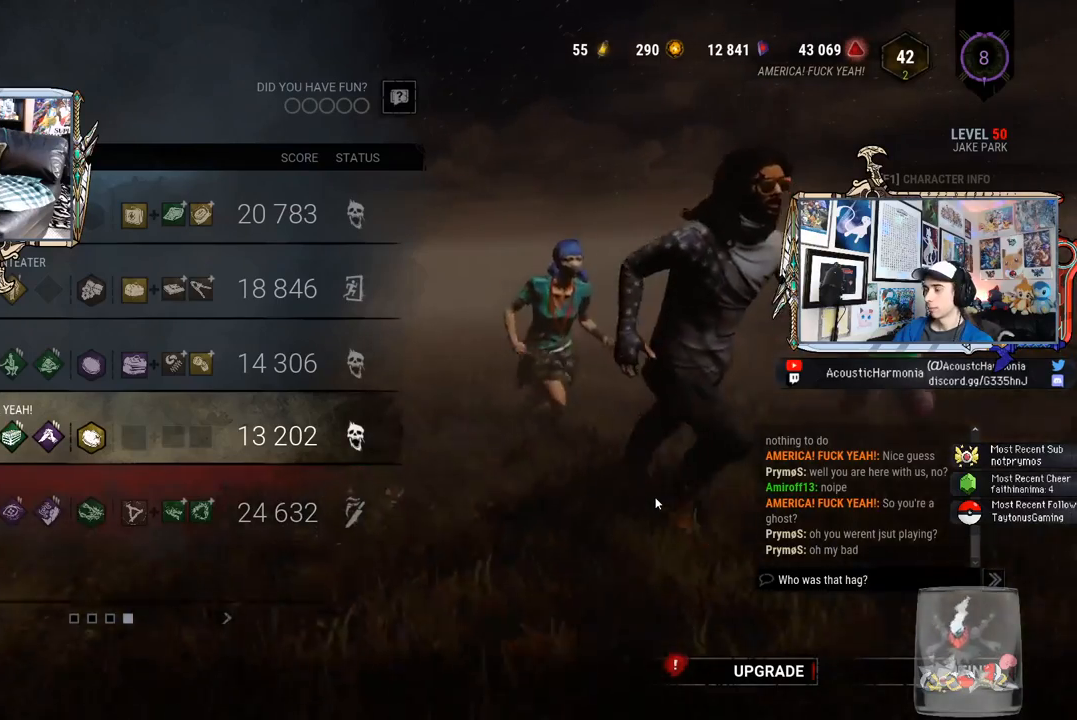
{"keys": [], "mouse": [], "events": []}
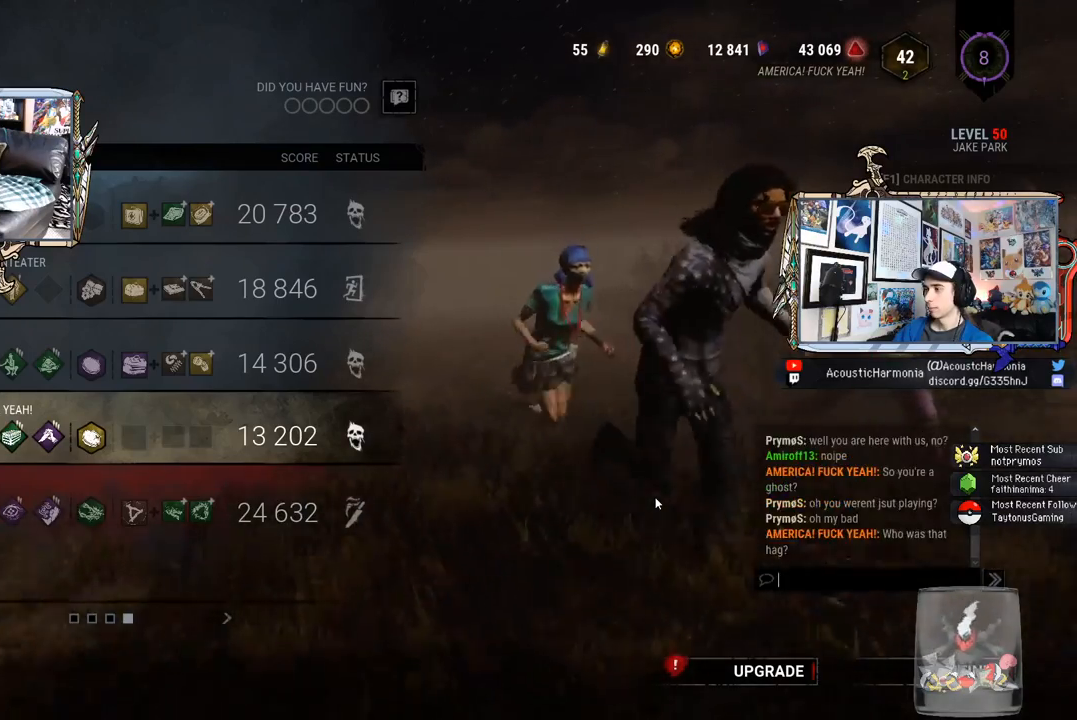
{"keys": ["a"], "mouse": [], "events": [[483, "a", "down"]]}
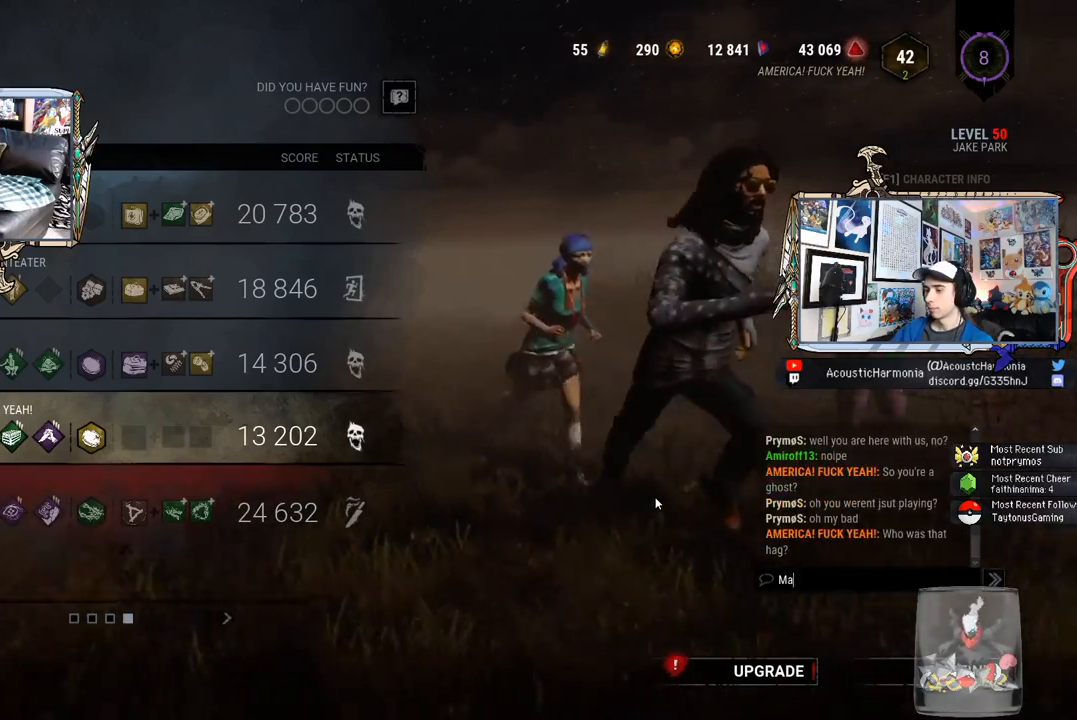
{"keys": ["space"], "mouse": [], "events": [[83, "a", "up"], [317, "e", "down"], [400, "space", "down"], [450, "e", "up"]]}
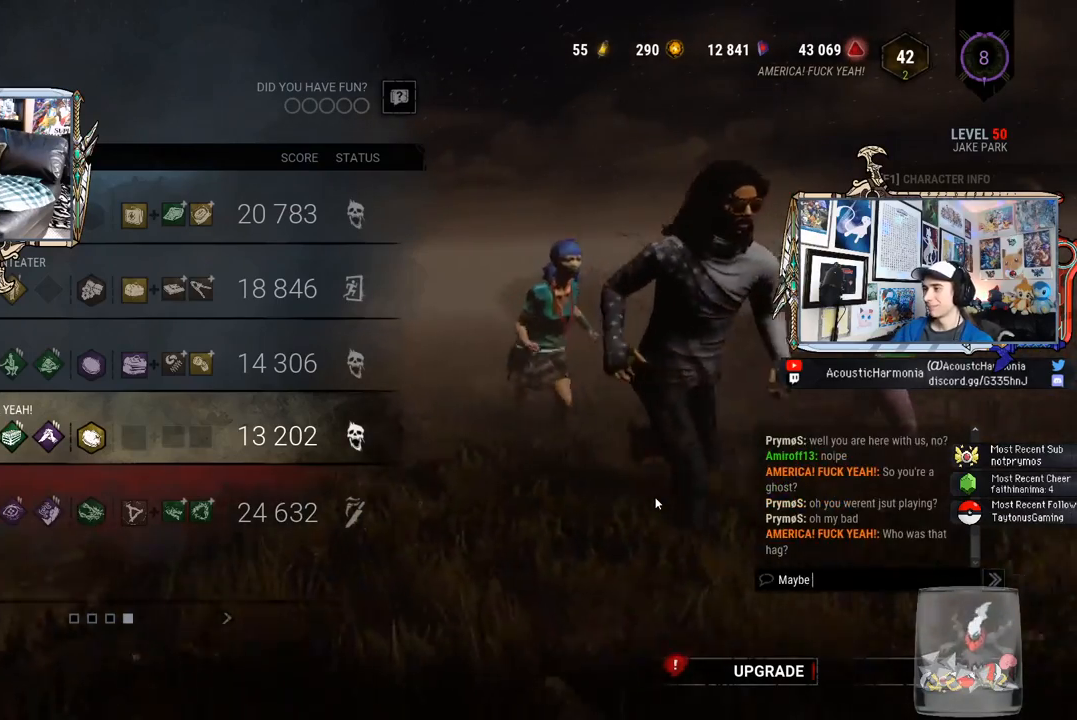
{"keys": ["space"], "mouse": [], "events": [[50, "space", "up"], [233, "w", "down"], [317, "e", "down"], [317, "w", "up"], [467, "e", "up"], [467, "space", "down"]]}
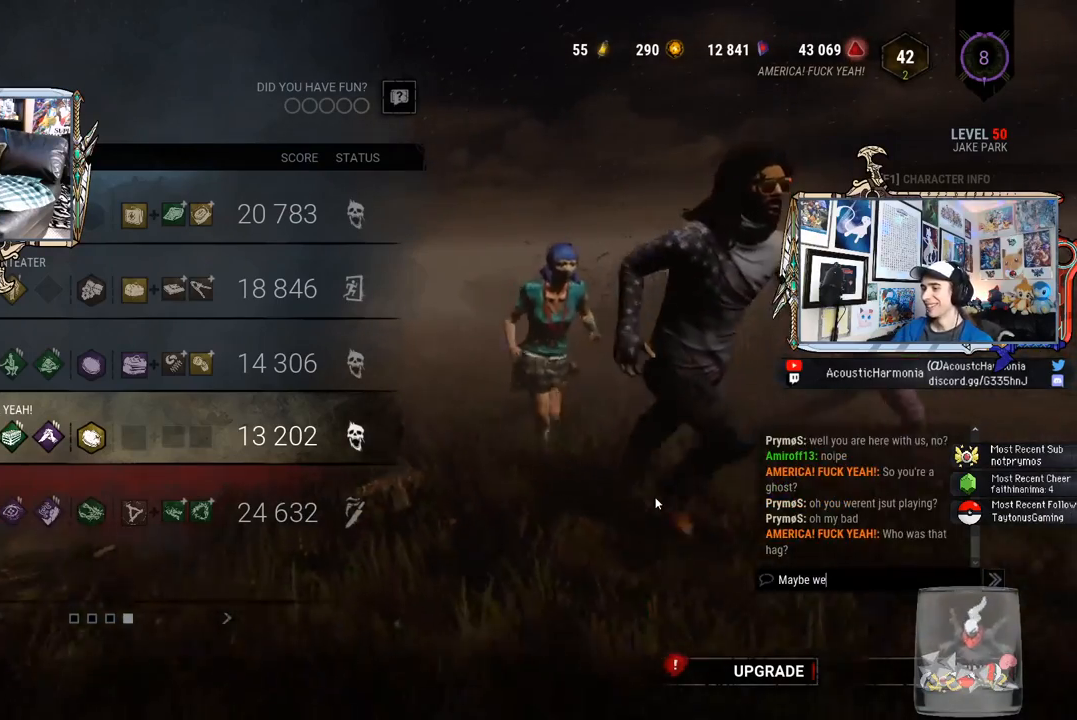
{"keys": ["a"], "mouse": [], "events": [[100, "space", "up"], [300, "c", "down"], [383, "c", "up"], [433, "a", "down"]]}
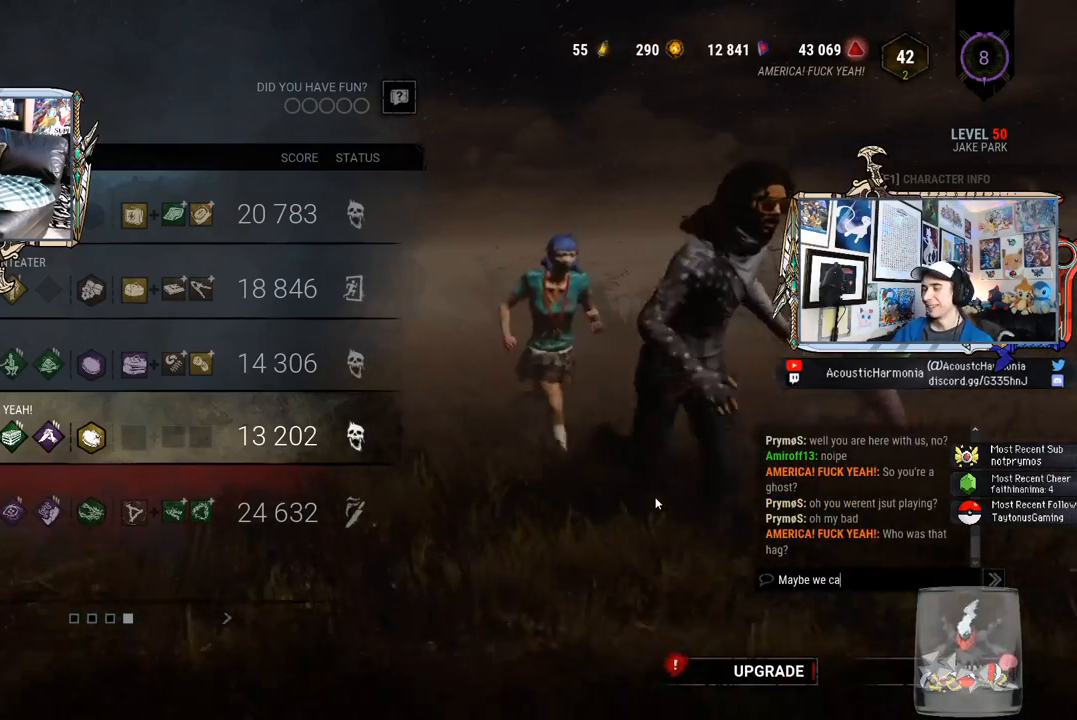
{"keys": ["f"], "mouse": [], "events": [[67, "a", "up"], [167, "space", "down"], [267, "space", "up"], [450, "f", "down"]]}
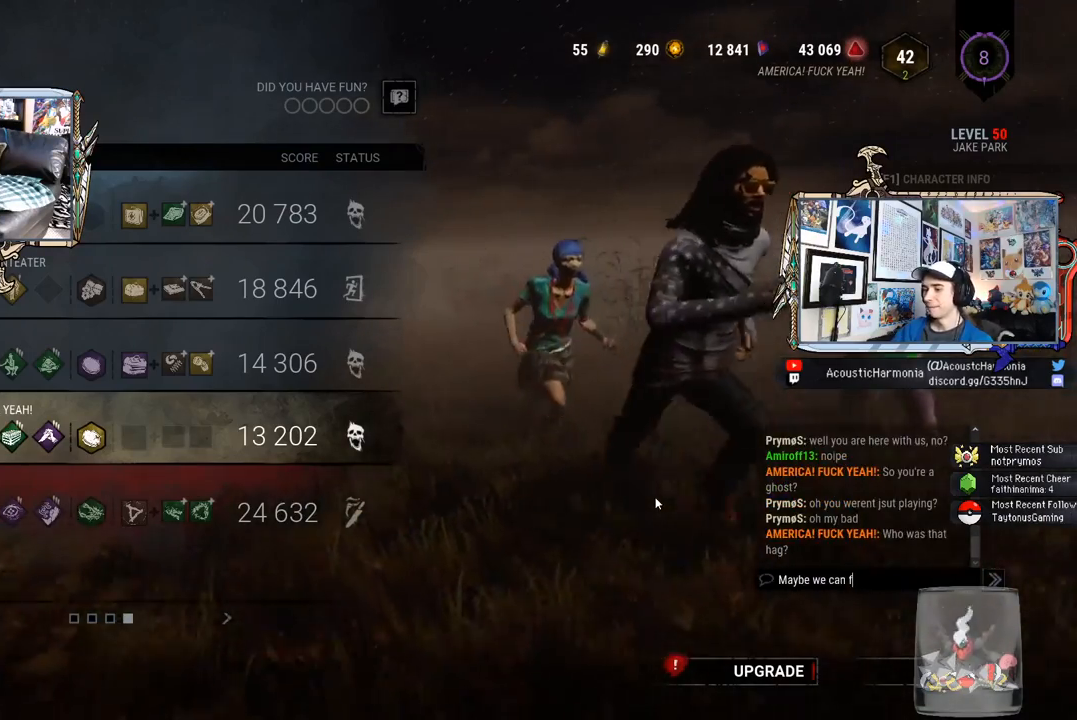
{"keys": ["e"], "mouse": [], "events": [[50, "f", "up"], [133, "g", "down"], [233, "g", "up"], [317, "r", "down"], [417, "e", "down"], [417, "r", "up"]]}
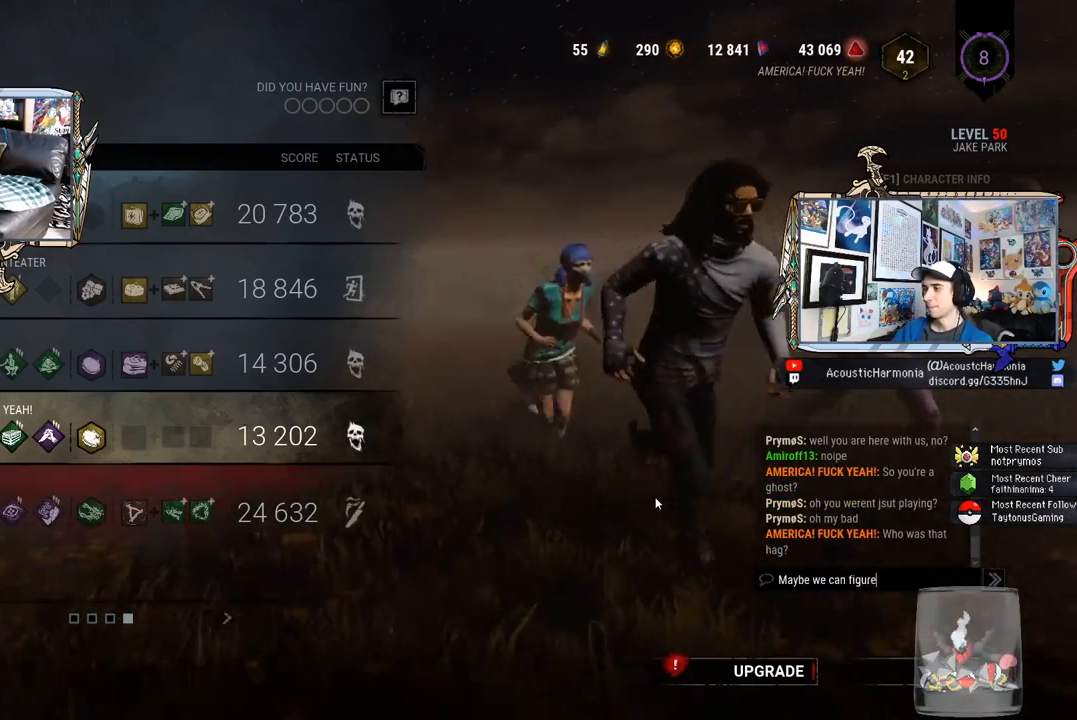
{"keys": [], "mouse": [], "events": [[50, "e", "up"], [50, "space", "down"], [150, "space", "up"], [250, "t", "down"], [333, "space", "down"], [333, "t", "up"], [433, "space", "up"]]}
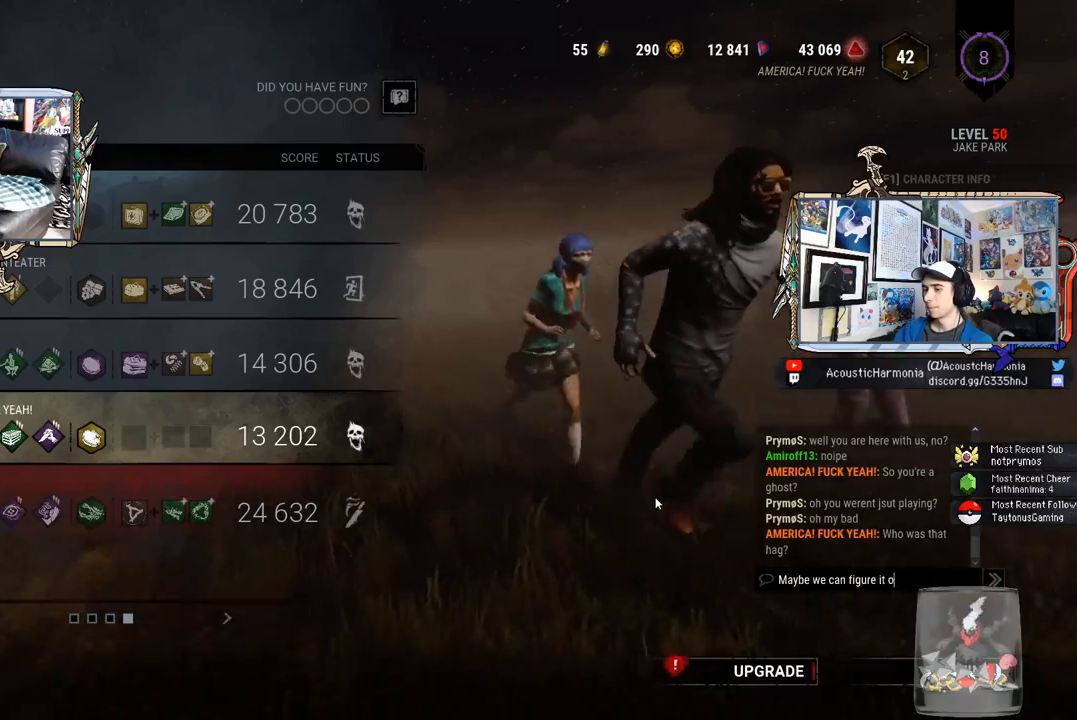
{"keys": ["g"], "mouse": [], "events": [[117, "t", "down"], [217, "space", "down"], [217, "t", "up"], [300, "space", "up"], [300, "t", "down"], [400, "t", "up"], [500, "g", "down"]]}
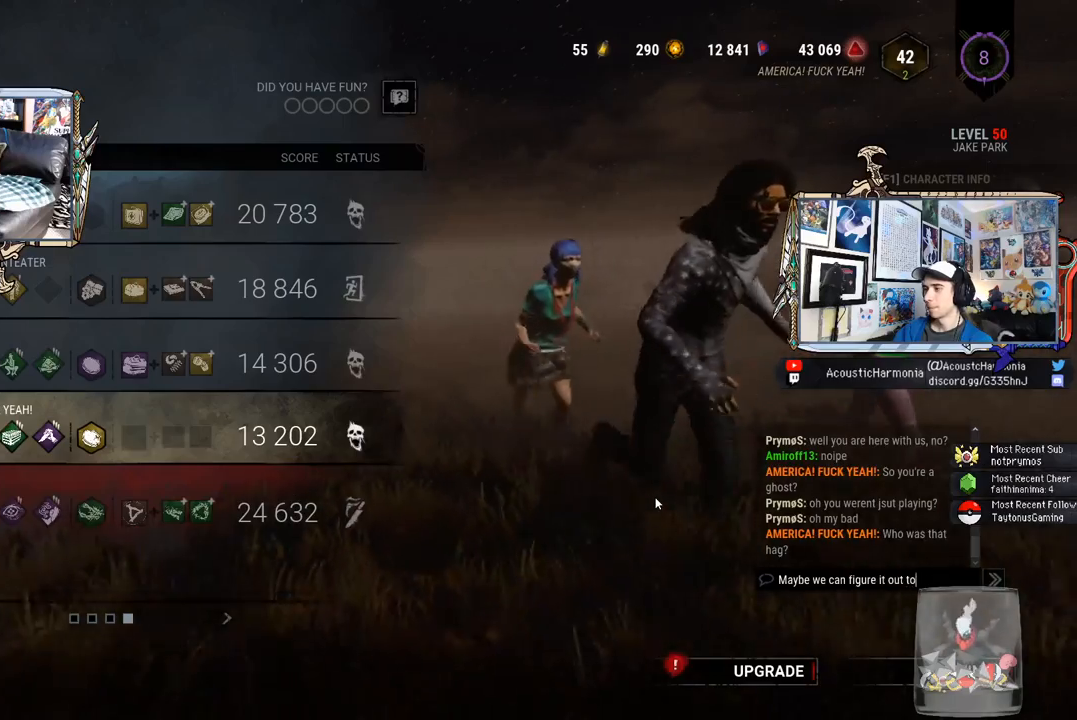
{"keys": ["e"], "mouse": [], "events": [[83, "g", "up"], [367, "e", "down"]]}
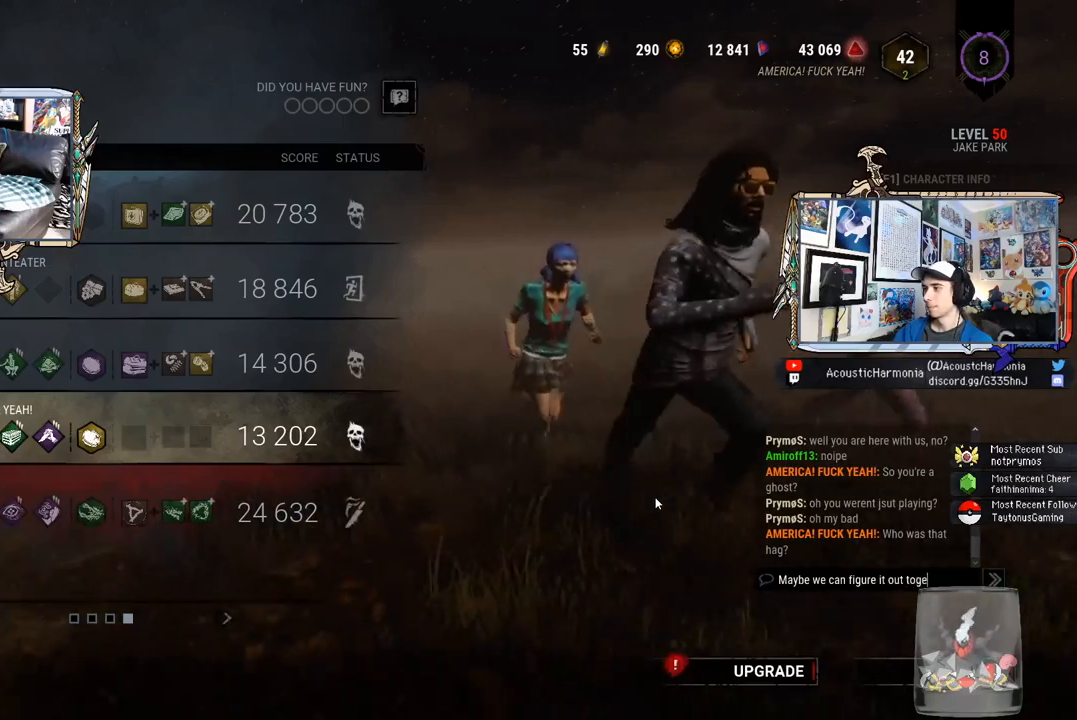
{"keys": [], "mouse": [], "events": [[17, "e", "up"], [67, "t", "down"], [200, "t", "up"], [300, "e", "down"], [383, "e", "up"], [383, "r", "down"], [483, "r", "up"]]}